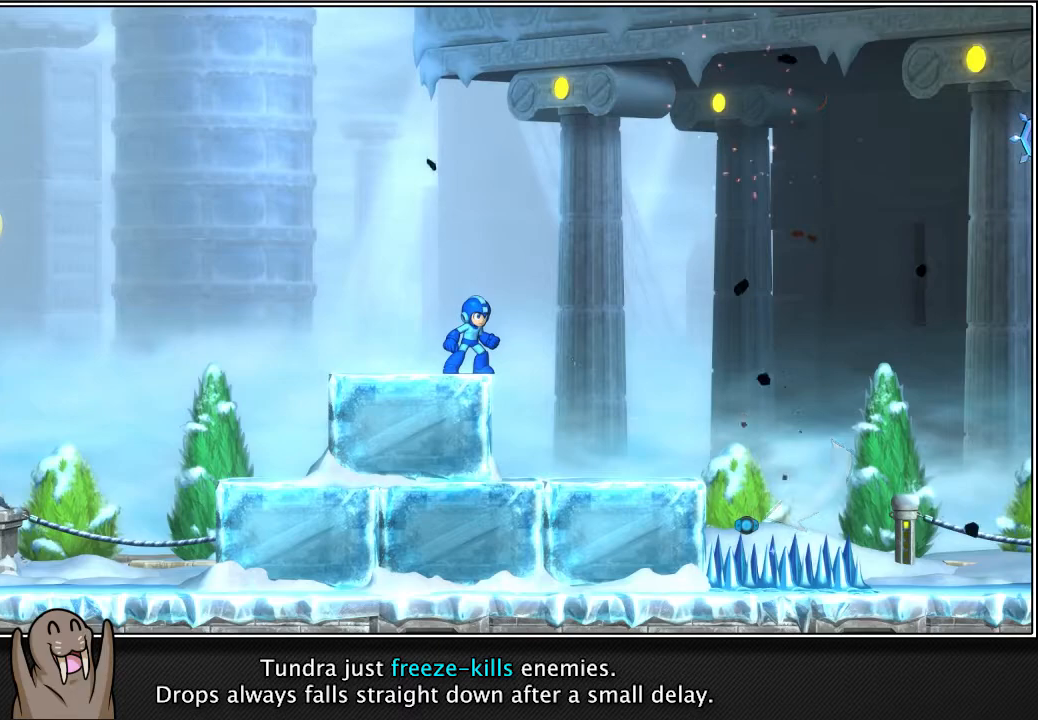
Gameplay with a controller (PlayStation layout); each line is a JSON object with the inputs held at the frame after it. "events" lists button and stick changes between this image and that frame as [ms after this image, input, new state], when the widget could be followed in between. Not read: L3.
{"buttons": ["CROSS"], "left_stick": "center", "right_stick": "center", "events": [[383, "CROSS", "down"]]}
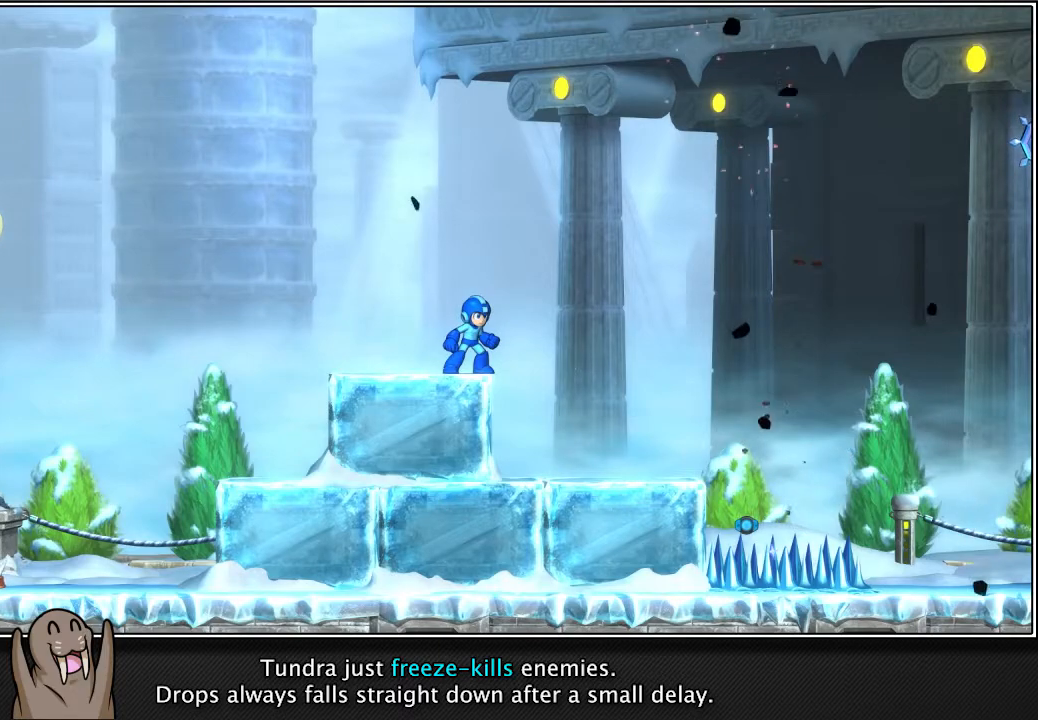
{"buttons": ["CROSS"], "left_stick": "center", "right_stick": "center", "events": []}
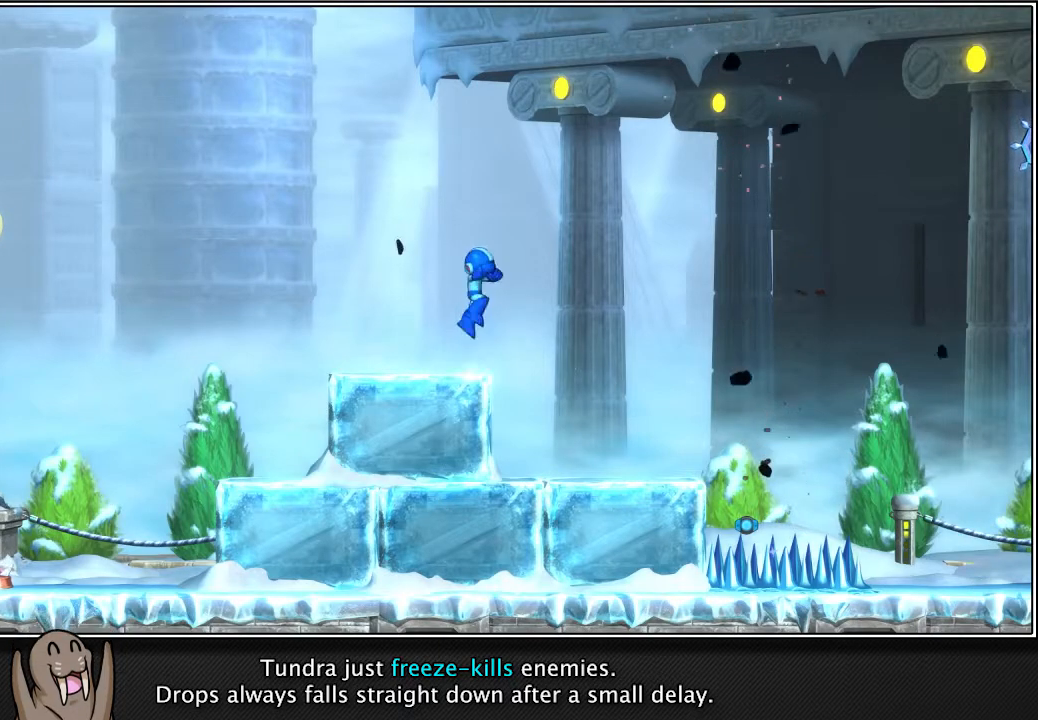
{"buttons": ["CROSS"], "left_stick": "center", "right_stick": "center", "events": []}
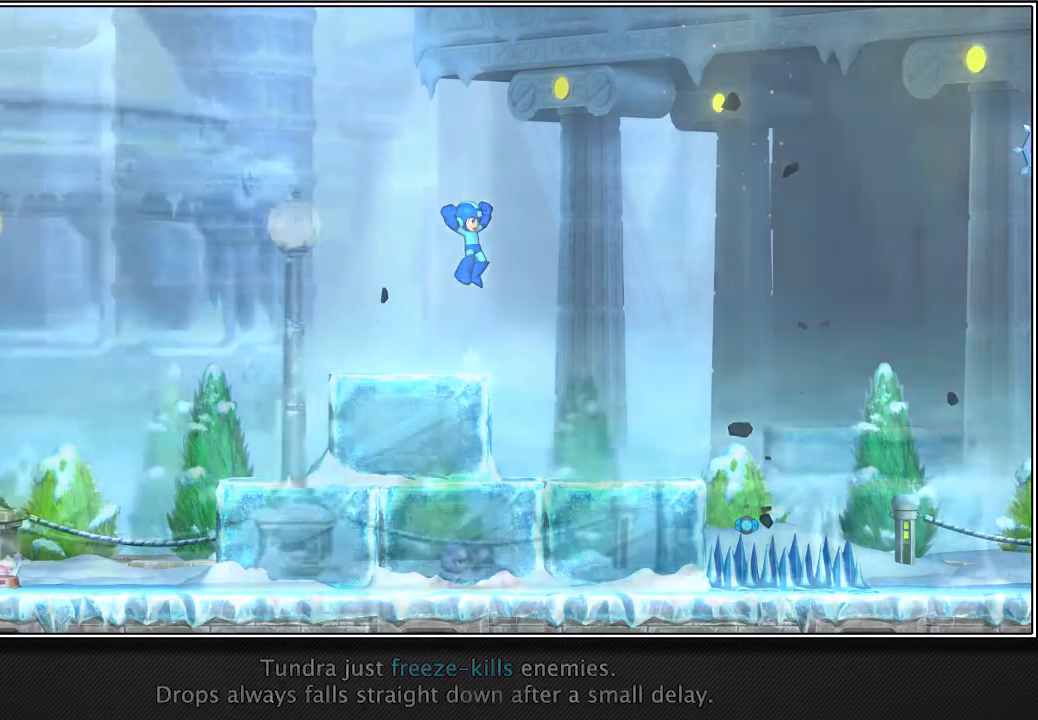
{"buttons": [], "left_stick": "up-right", "right_stick": "center", "events": [[67, "L2", "down"], [183, "L2", "up"], [200, "left_stick", "up-right"], [367, "CROSS", "up"]]}
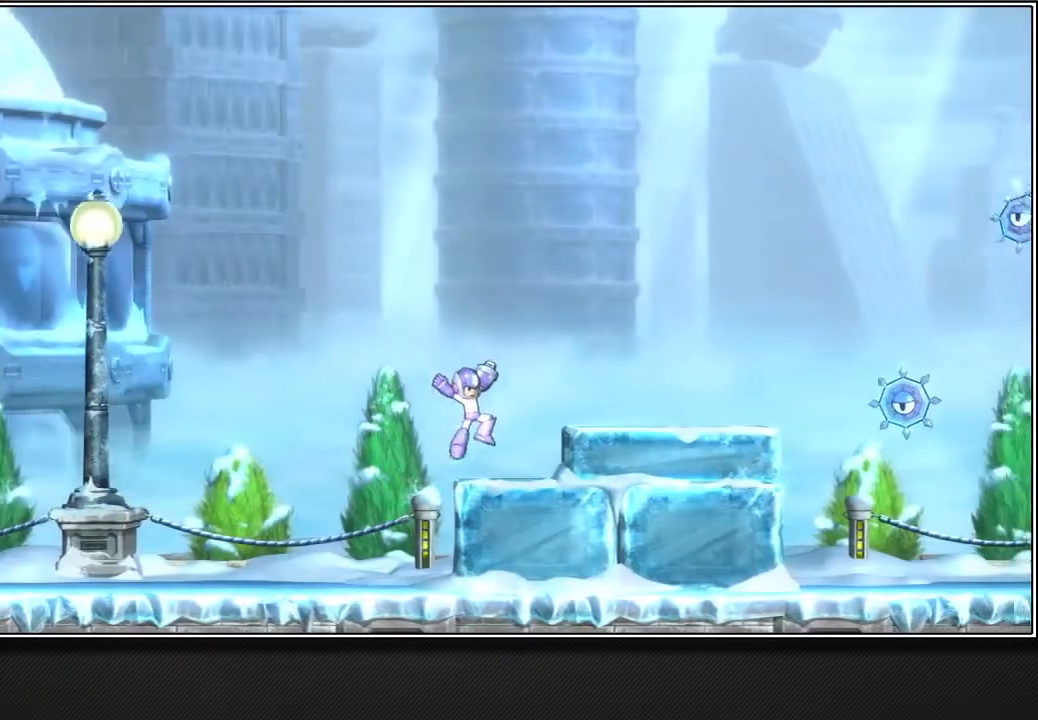
{"buttons": ["L2"], "left_stick": "up-right", "right_stick": "center", "events": [[67, "CROSS", "down"], [200, "CROSS", "up"], [283, "SQUARE", "down"], [350, "SQUARE", "up"], [433, "L2", "down"]]}
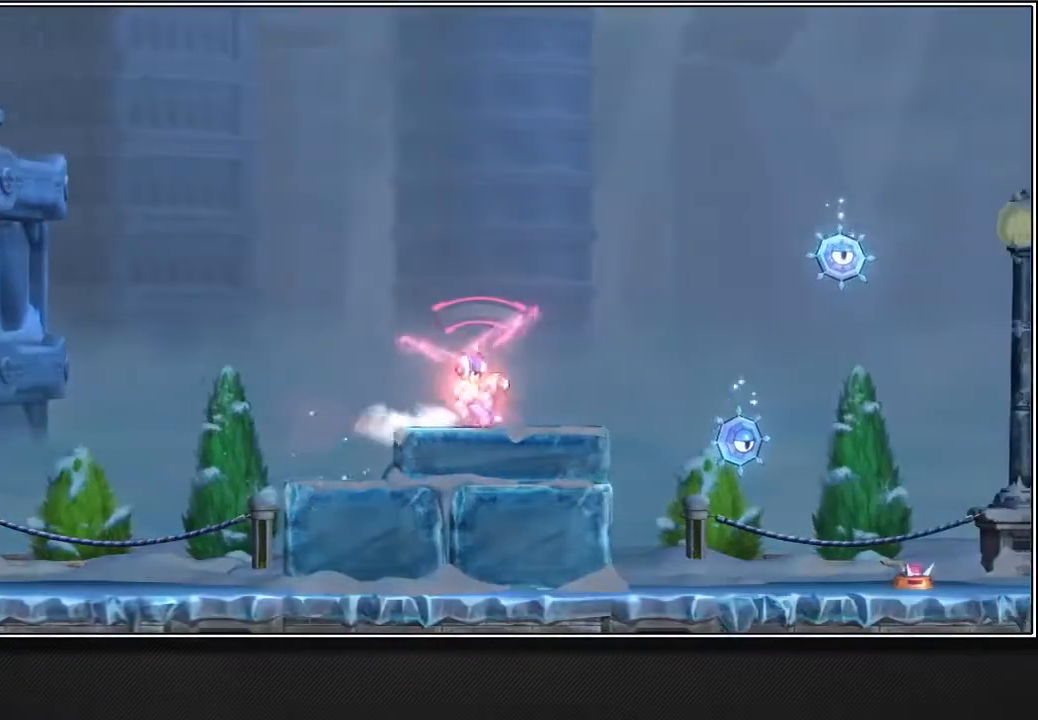
{"buttons": ["CROSS", "R1"], "left_stick": "up-right", "right_stick": "center", "events": [[83, "L2", "up"], [233, "CROSS", "down"], [333, "R1", "down"]]}
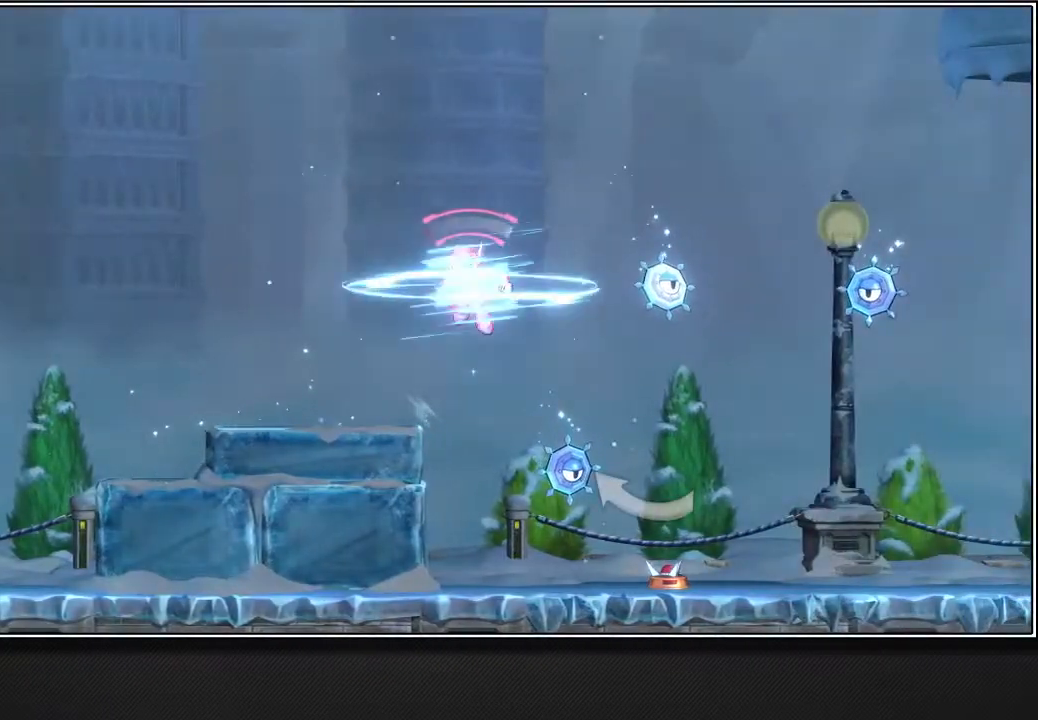
{"buttons": ["SQUARE"], "left_stick": "up-right", "right_stick": "center", "events": [[33, "CROSS", "up"], [283, "R1", "up"], [450, "SQUARE", "down"]]}
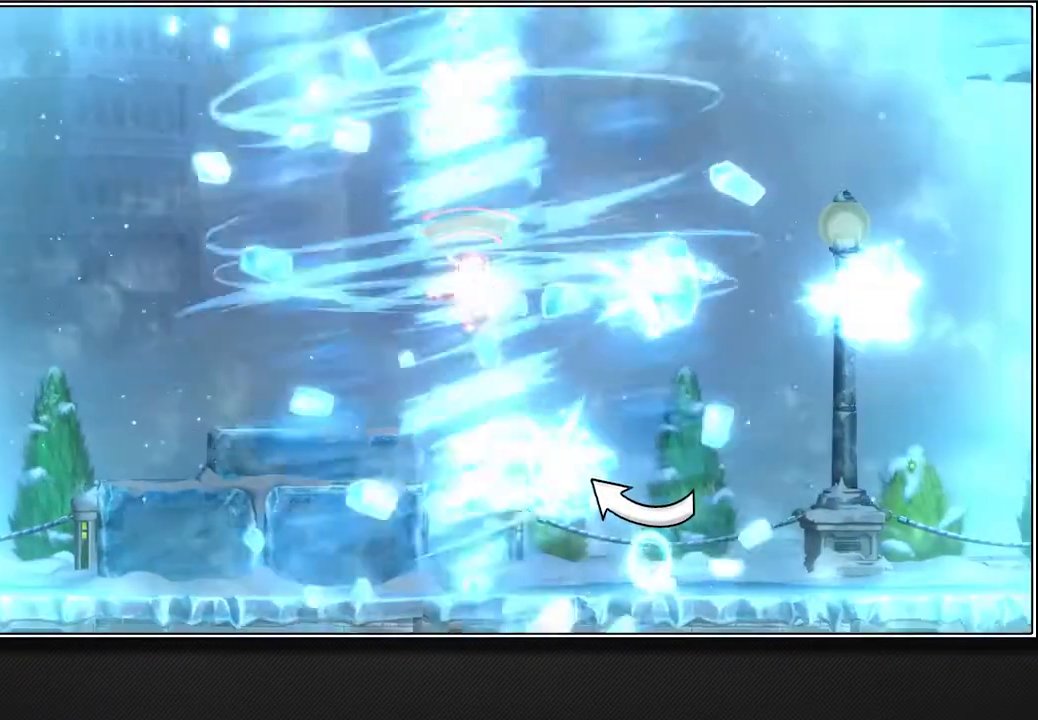
{"buttons": ["SQUARE"], "left_stick": "up-right", "right_stick": "center", "events": []}
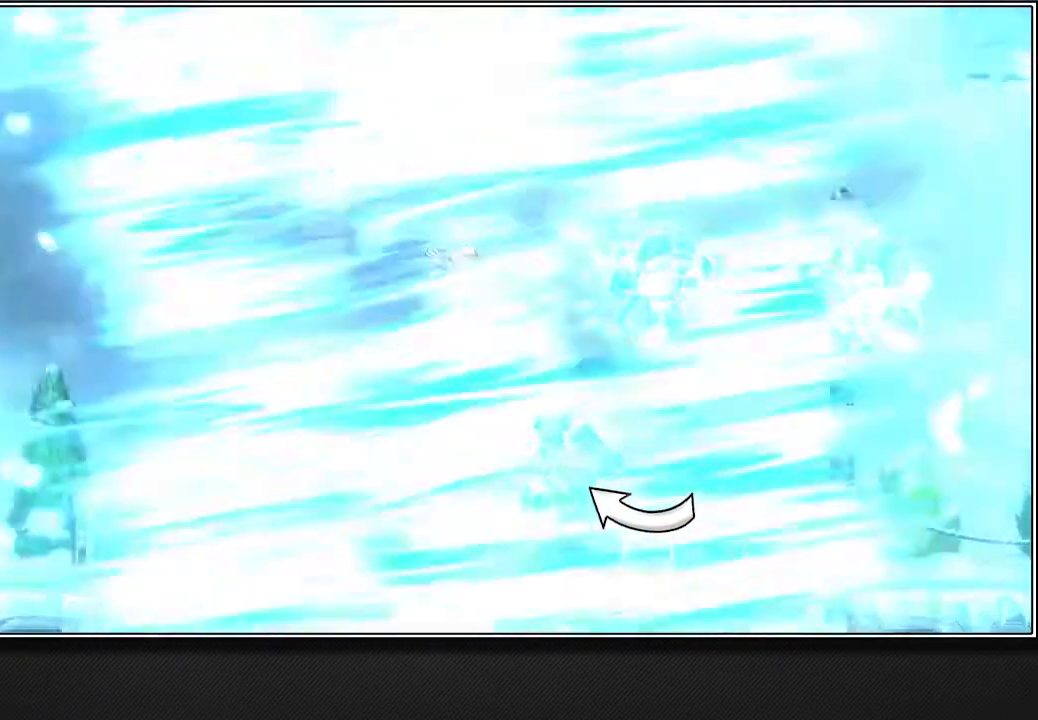
{"buttons": [], "left_stick": "center", "right_stick": "center", "events": [[33, "SQUARE", "up"], [133, "left_stick", "right"], [367, "left_stick", "center"]]}
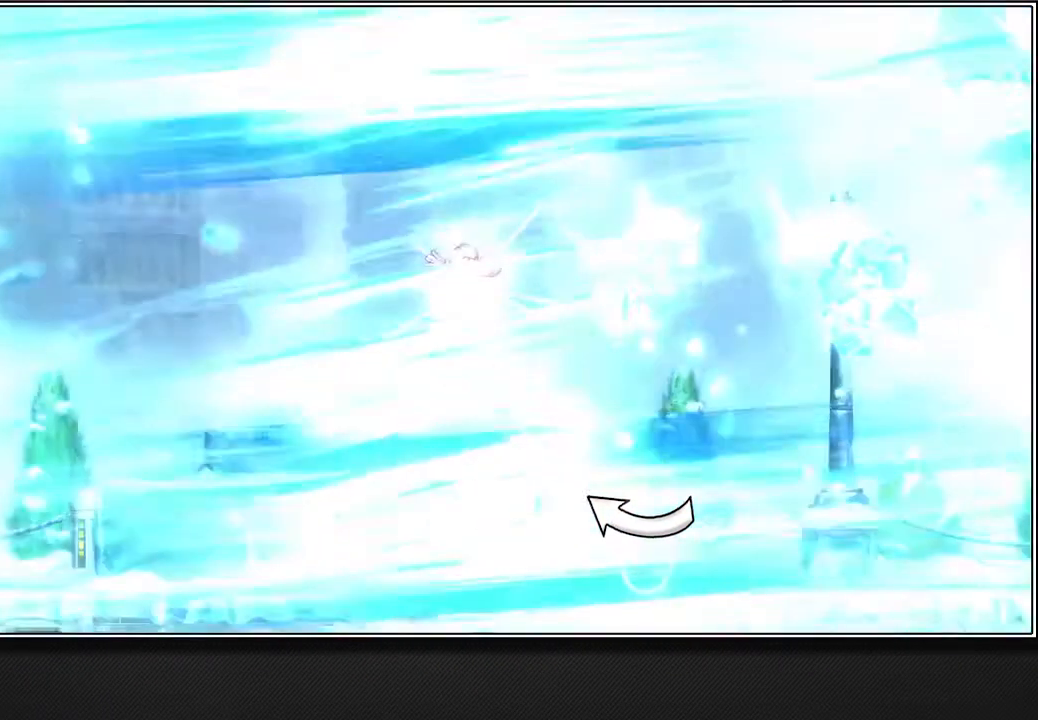
{"buttons": [], "left_stick": "center", "right_stick": "center", "events": []}
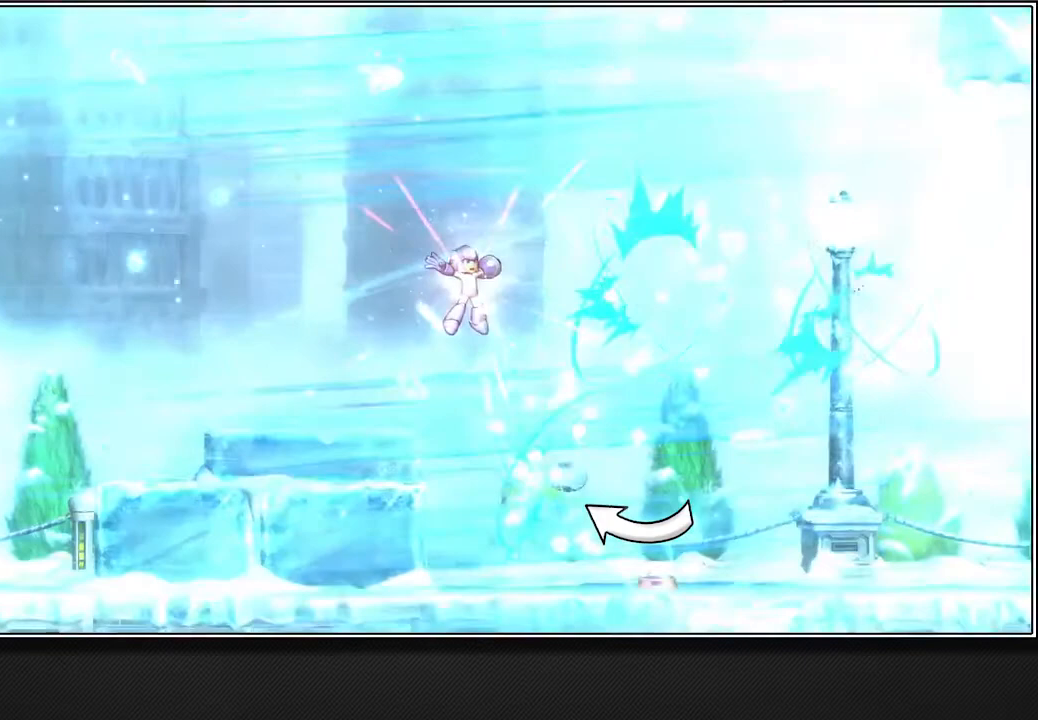
{"buttons": [], "left_stick": "center", "right_stick": "center", "events": []}
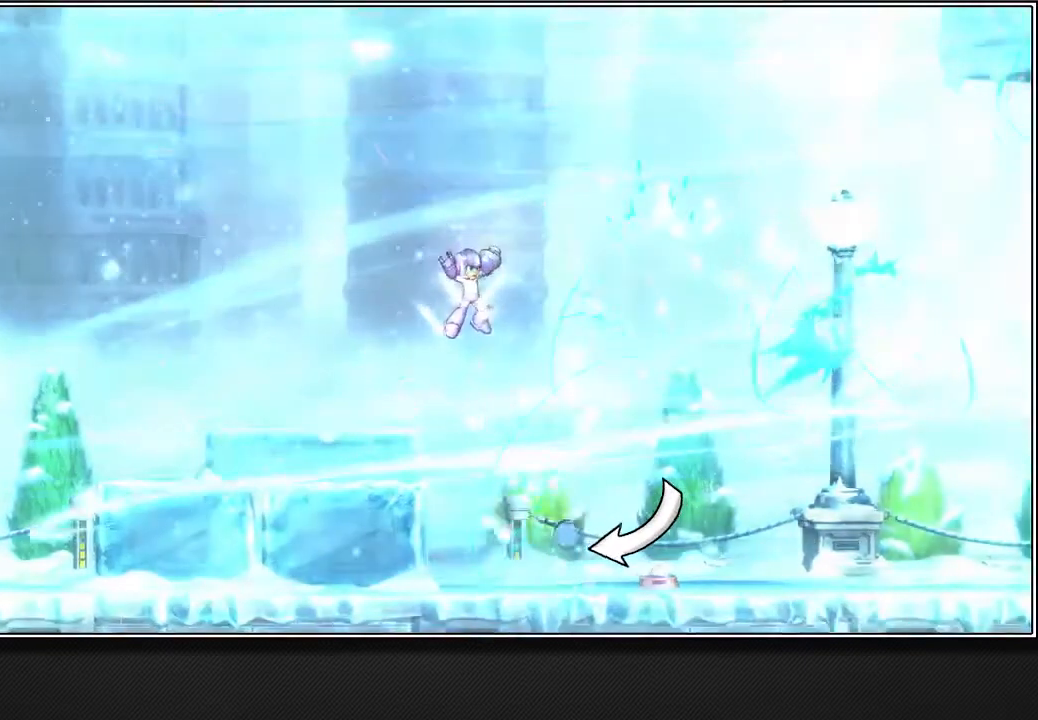
{"buttons": [], "left_stick": "right", "right_stick": "center", "events": [[400, "left_stick", "right"]]}
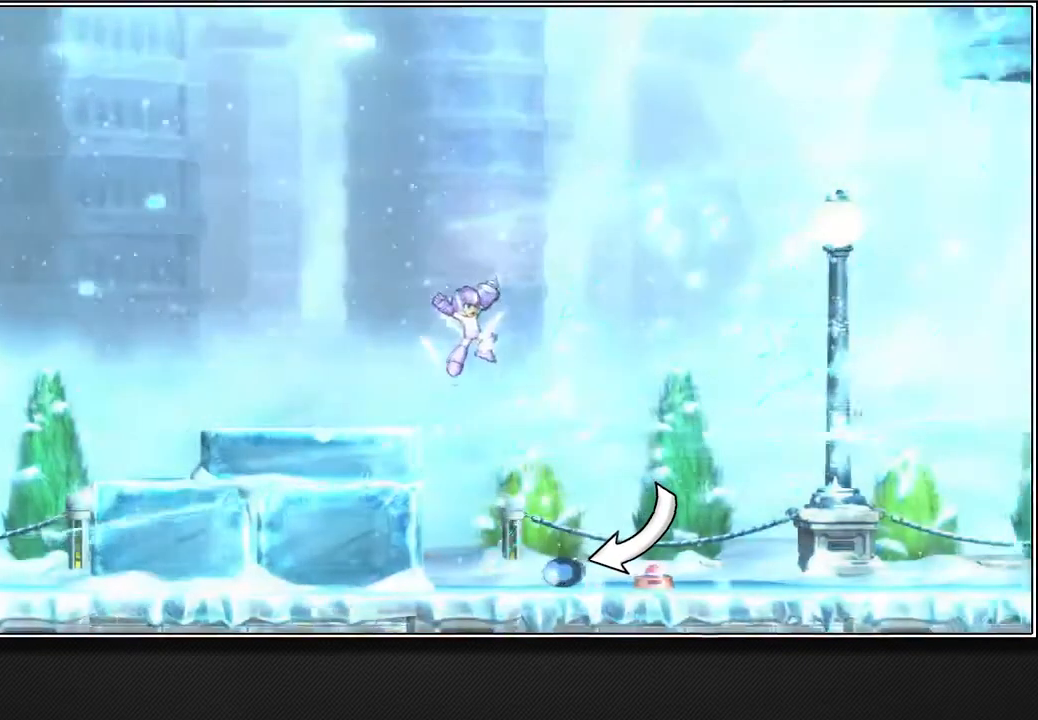
{"buttons": [], "left_stick": "down-right", "right_stick": "center", "events": [[367, "left_stick", "down-right"]]}
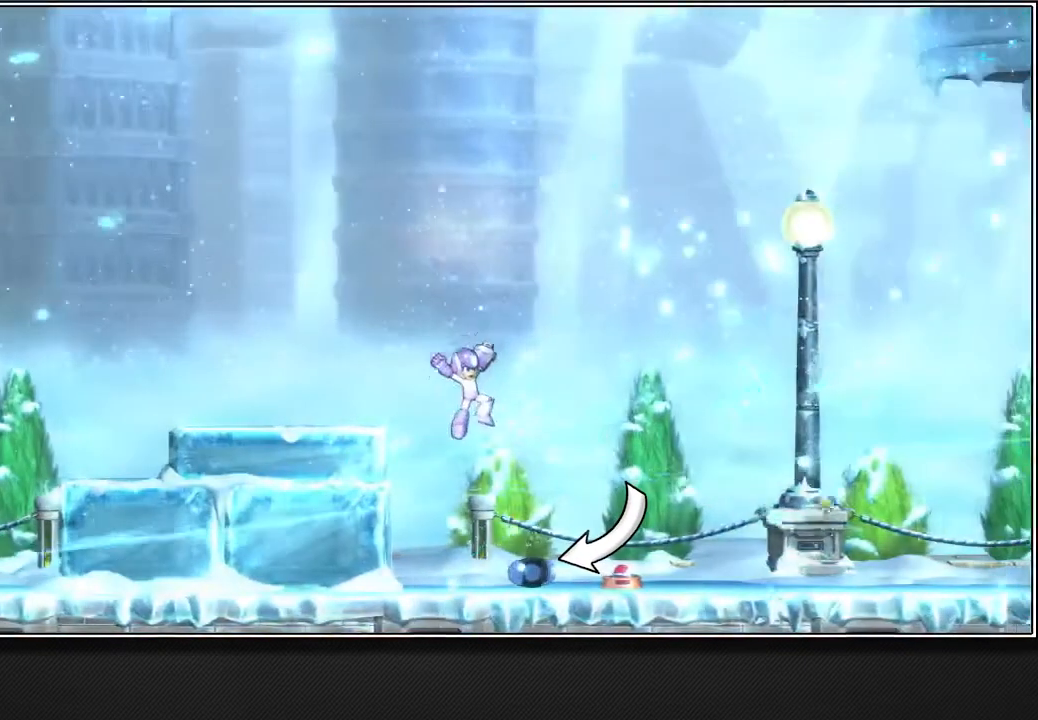
{"buttons": [], "left_stick": "down-right", "right_stick": "center", "events": []}
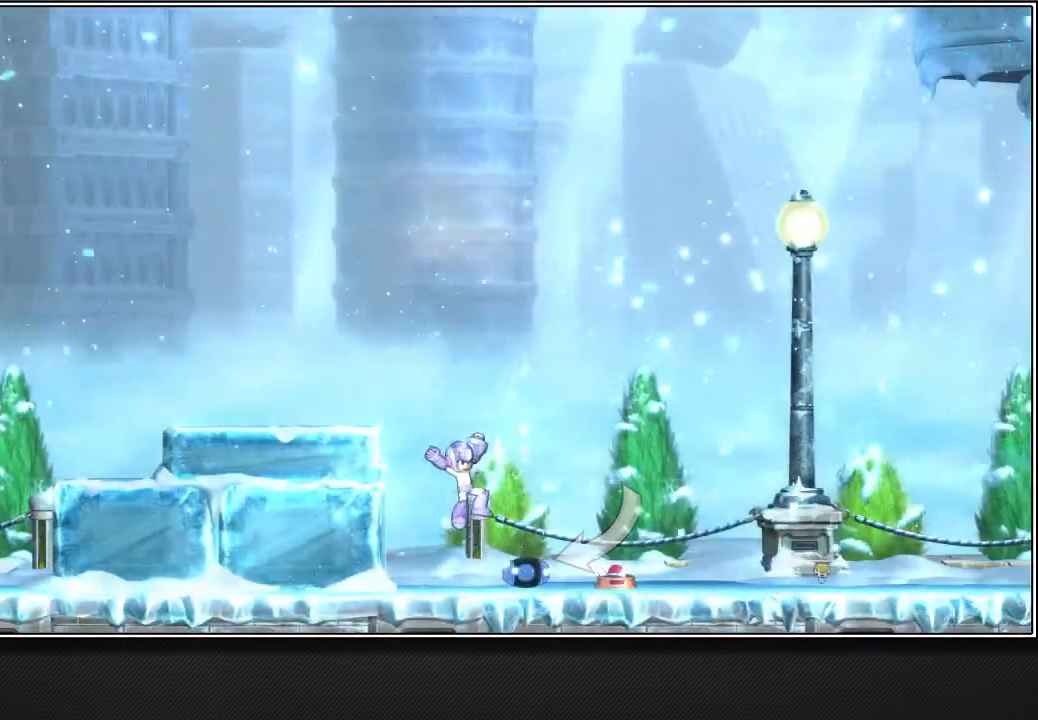
{"buttons": ["CROSS"], "left_stick": "right", "right_stick": "center", "events": [[17, "left_stick", "center"], [450, "CROSS", "down"], [450, "left_stick", "right"]]}
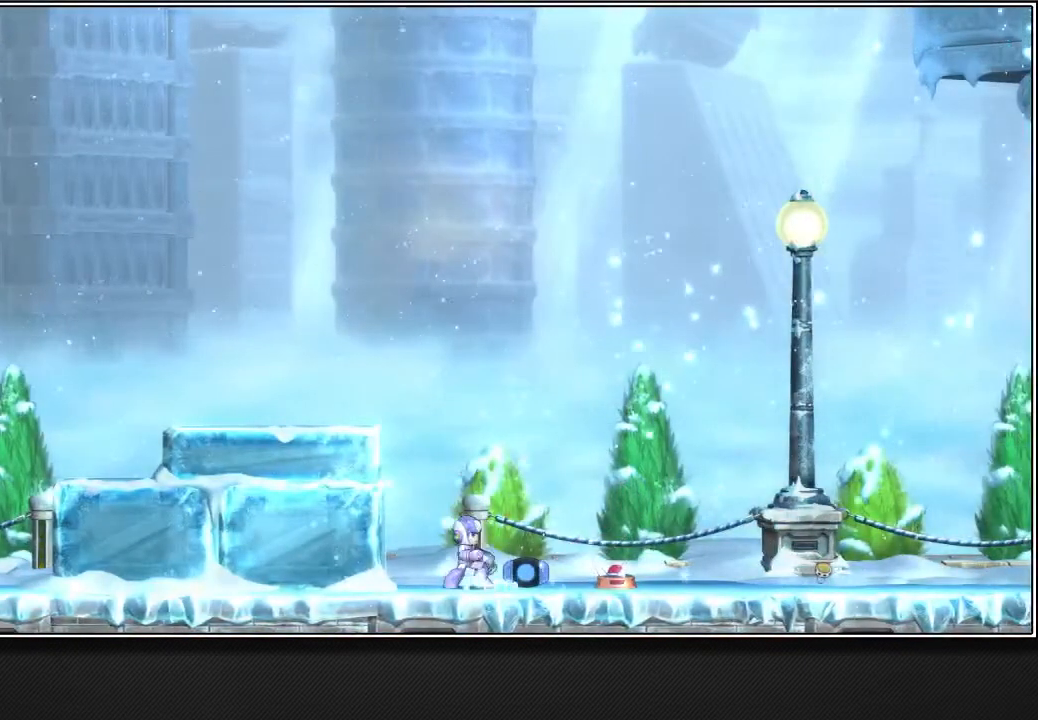
{"buttons": ["CROSS"], "left_stick": "right", "right_stick": "center", "events": []}
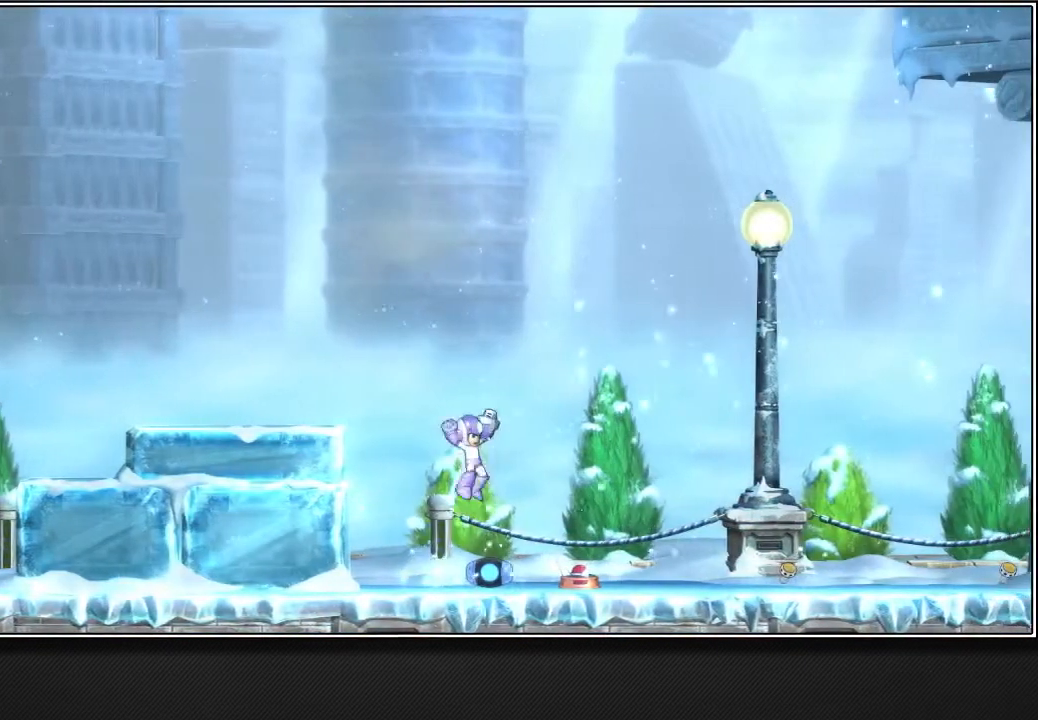
{"buttons": [], "left_stick": "right", "right_stick": "center", "events": [[367, "CROSS", "up"]]}
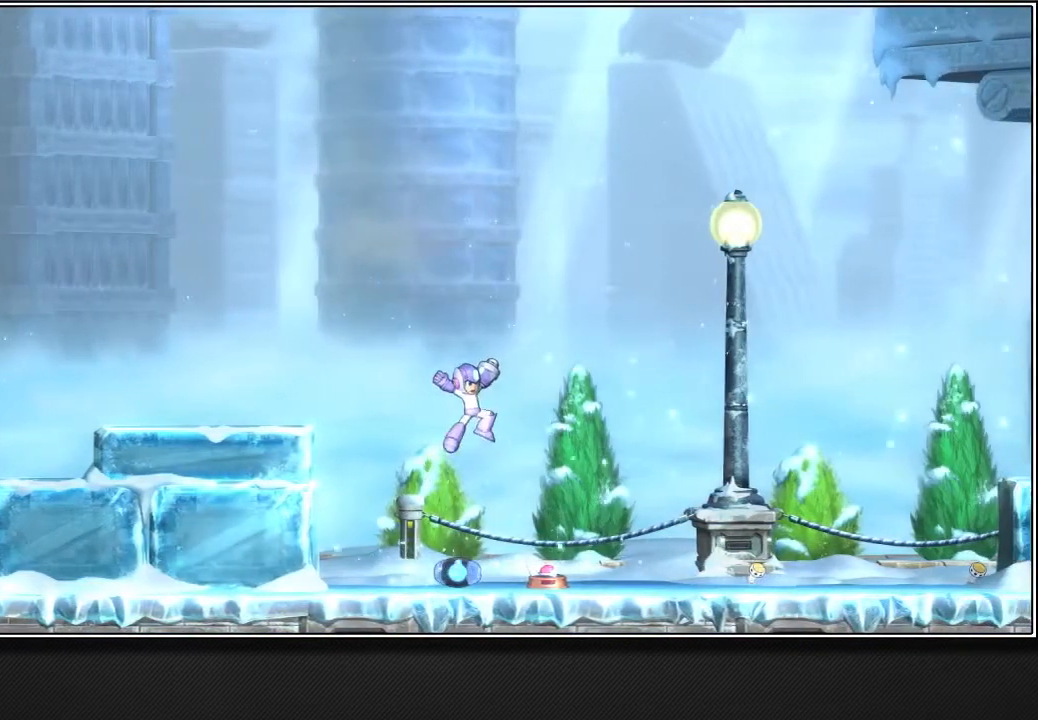
{"buttons": ["L2"], "left_stick": "right", "right_stick": "center", "events": [[433, "L2", "down"]]}
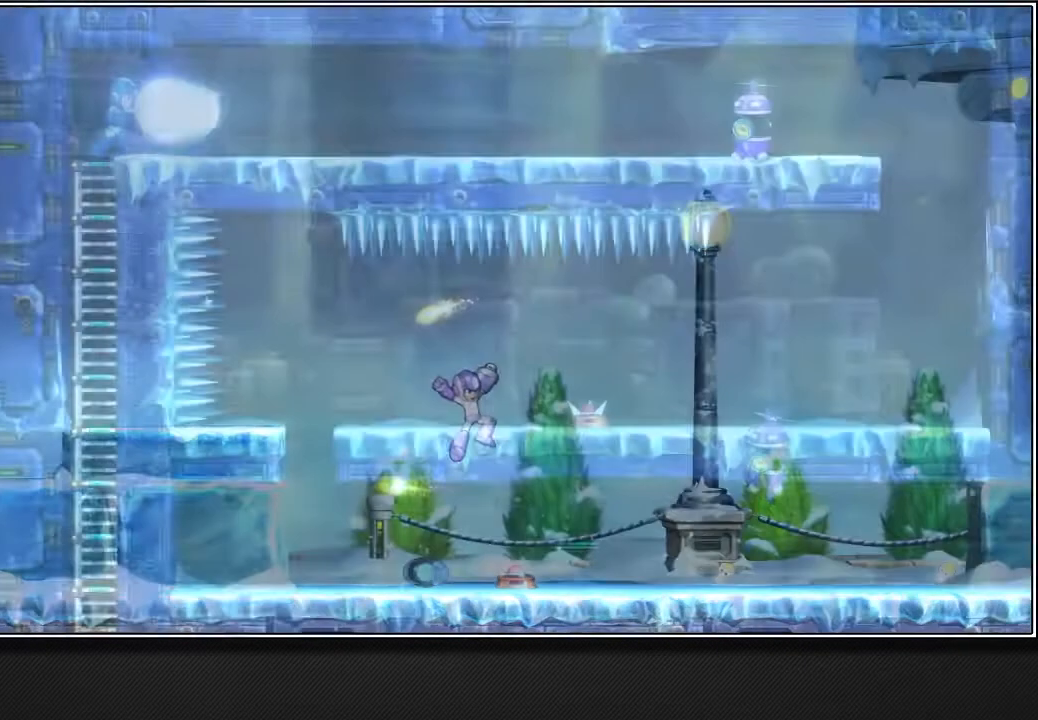
{"buttons": ["L2"], "left_stick": "up-right", "right_stick": "center", "events": [[100, "right_stick", "down"], [217, "left_stick", "up-right"], [267, "right_stick", "center"]]}
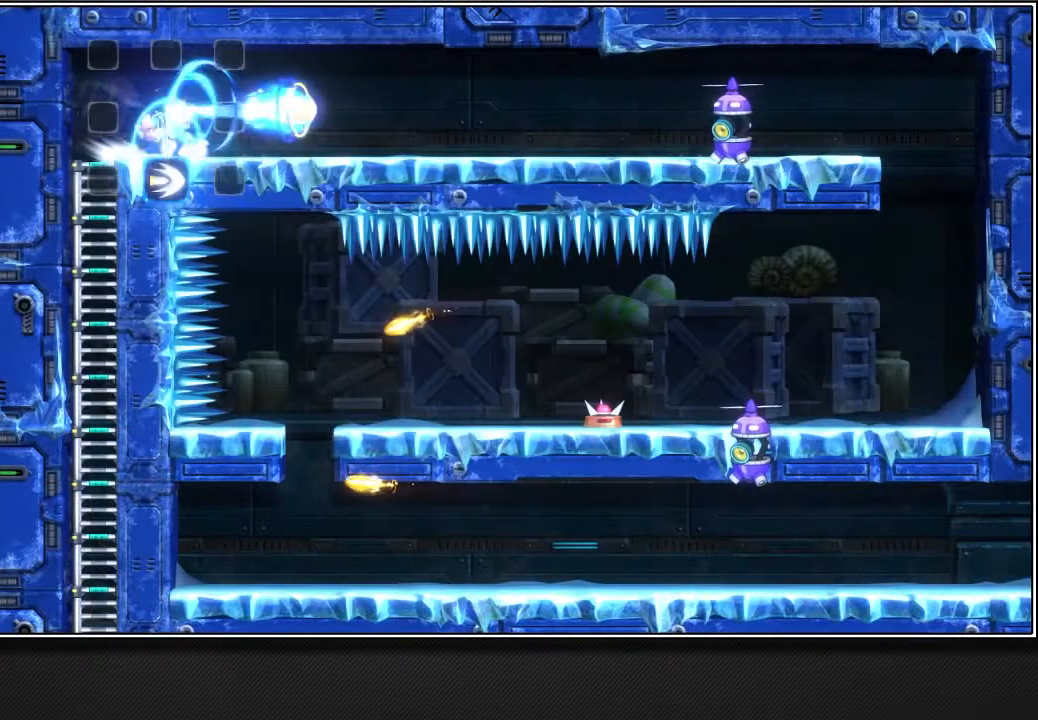
{"buttons": [], "left_stick": "up-right", "right_stick": "center", "events": [[17, "L2", "up"]]}
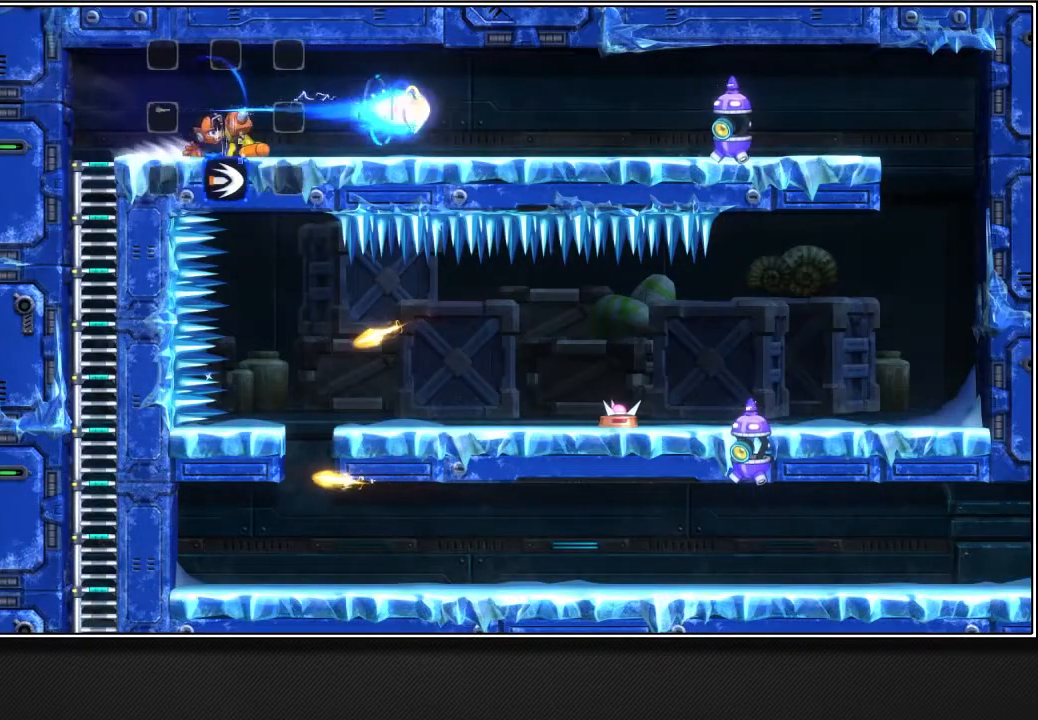
{"buttons": [], "left_stick": "up-right", "right_stick": "center", "events": []}
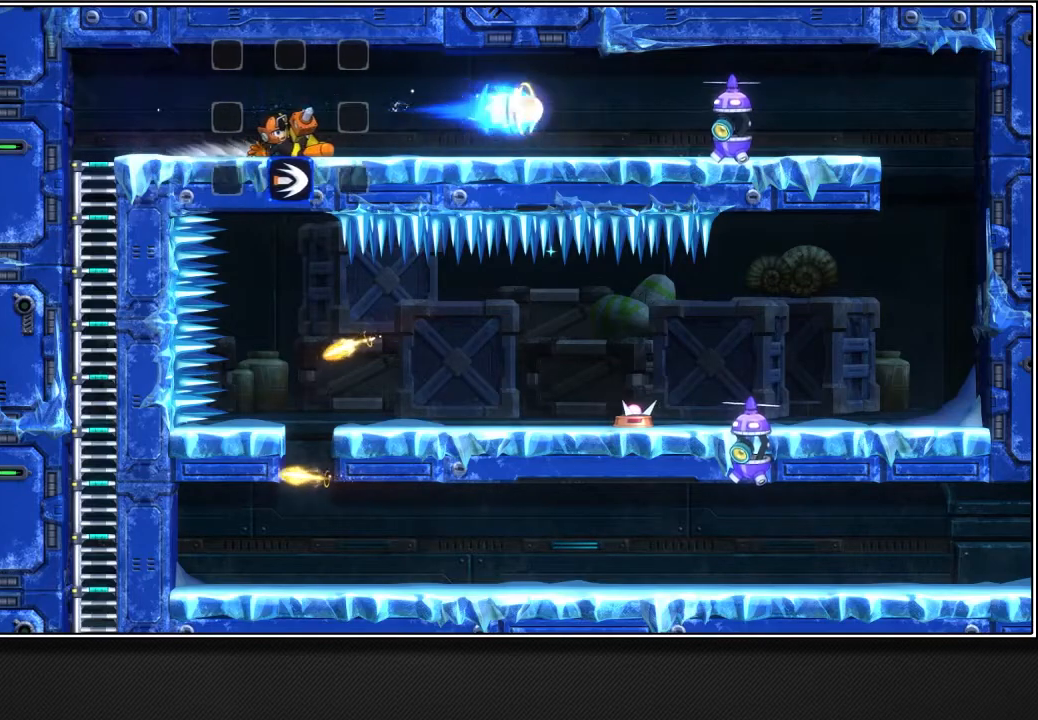
{"buttons": ["L2"], "left_stick": "up-right", "right_stick": "center", "events": [[183, "L2", "down"]]}
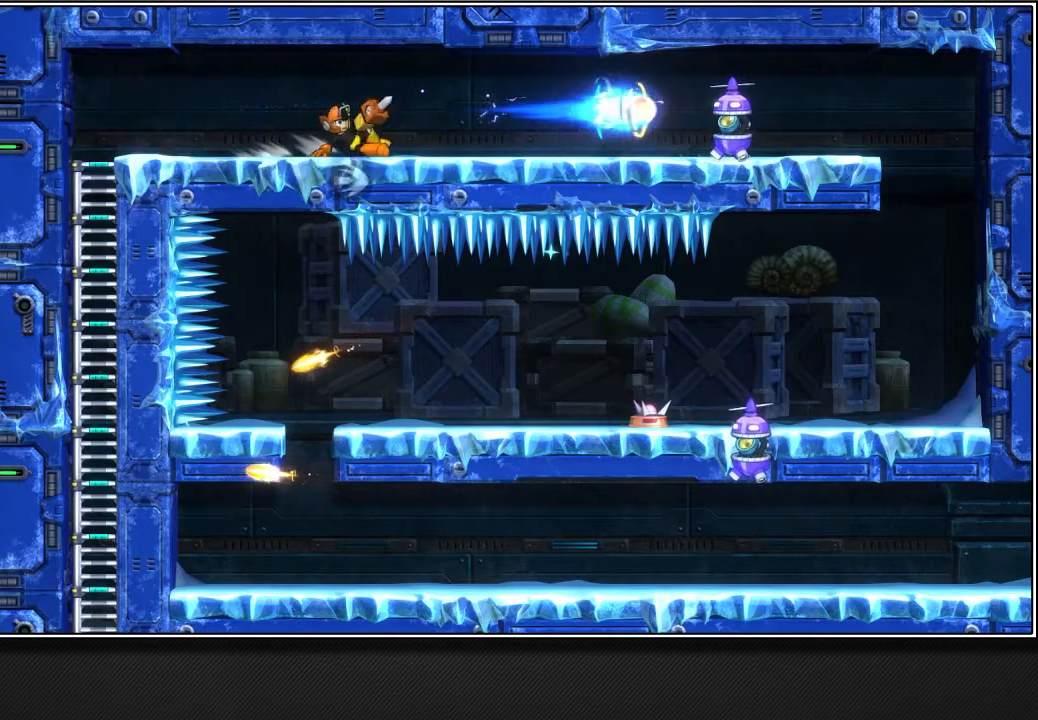
{"buttons": [], "left_stick": "up-right", "right_stick": "center", "events": [[183, "L2", "up"]]}
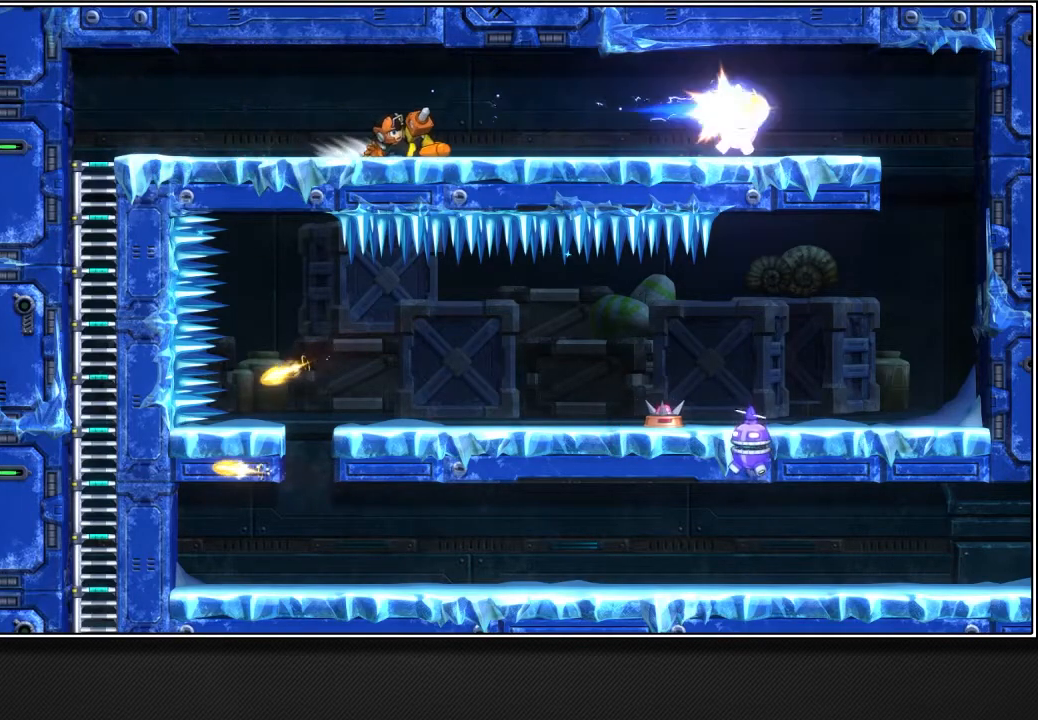
{"buttons": [], "left_stick": "up-right", "right_stick": "center", "events": []}
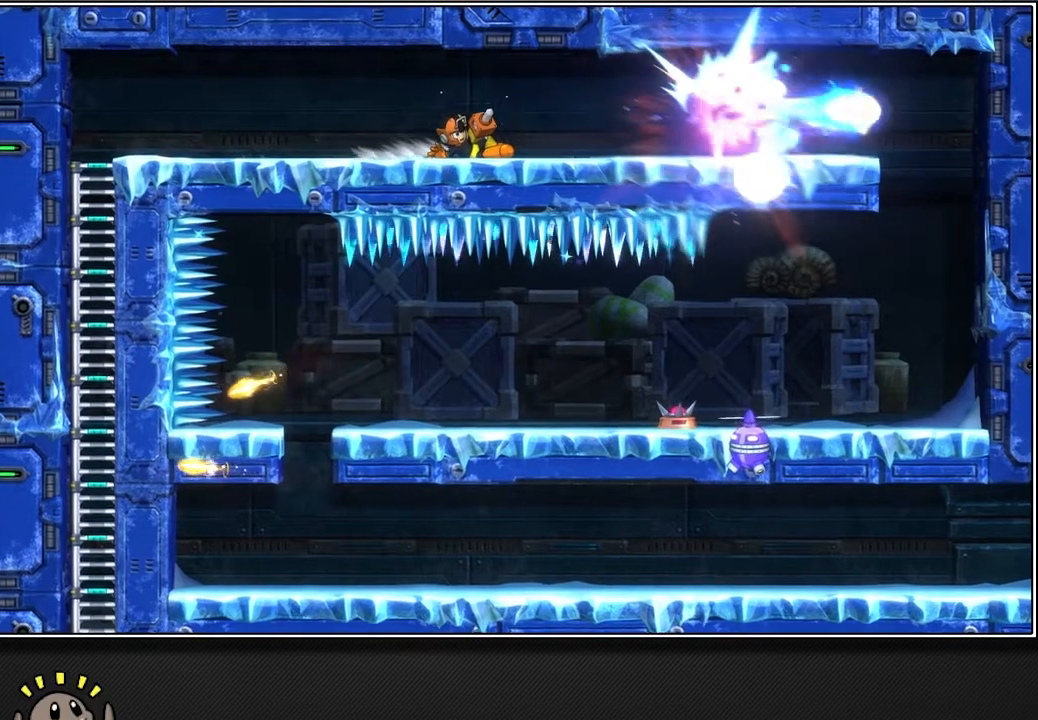
{"buttons": [], "left_stick": "up-right", "right_stick": "center", "events": []}
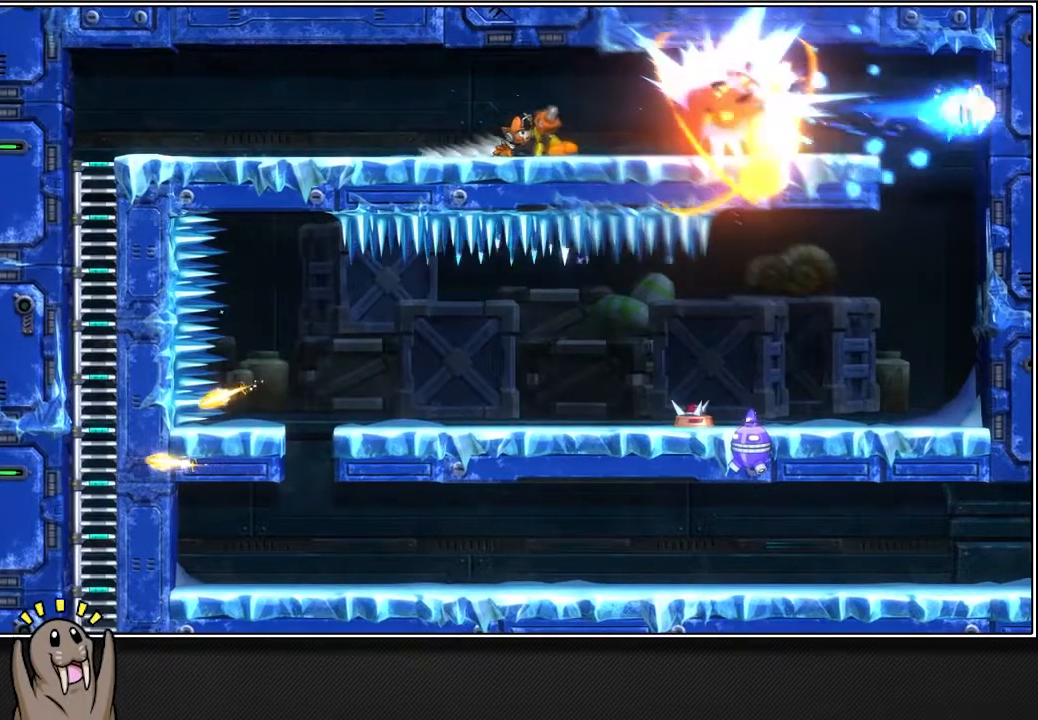
{"buttons": [], "left_stick": "up-right", "right_stick": "center", "events": [[17, "L2", "down"], [433, "L2", "up"]]}
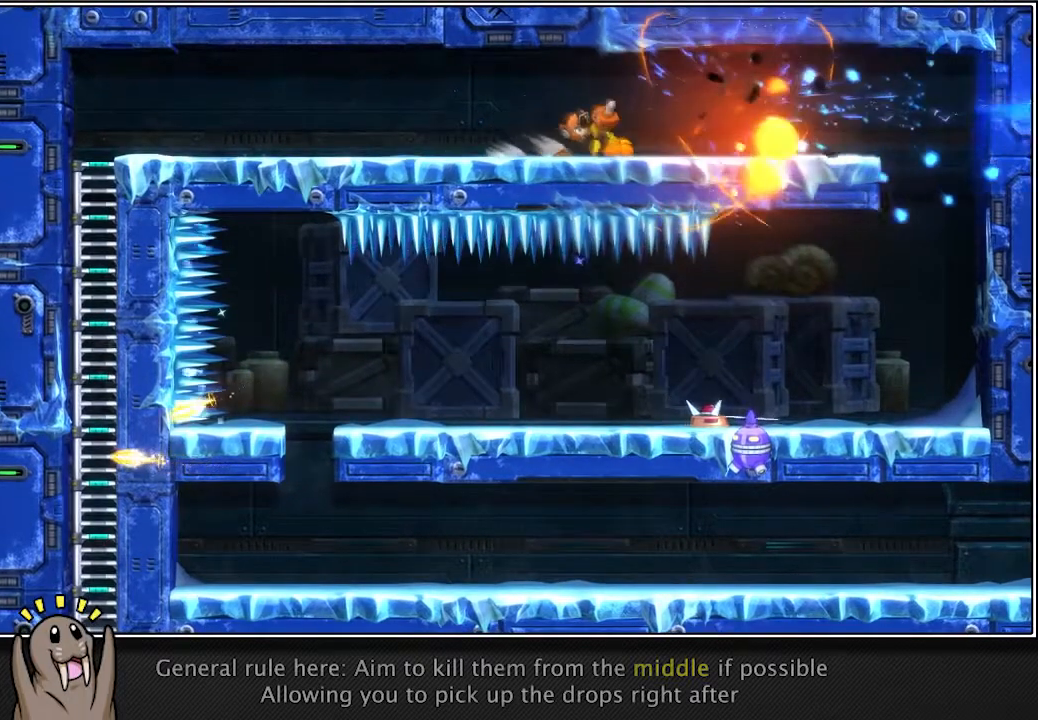
{"buttons": [], "left_stick": "up-right", "right_stick": "center", "events": []}
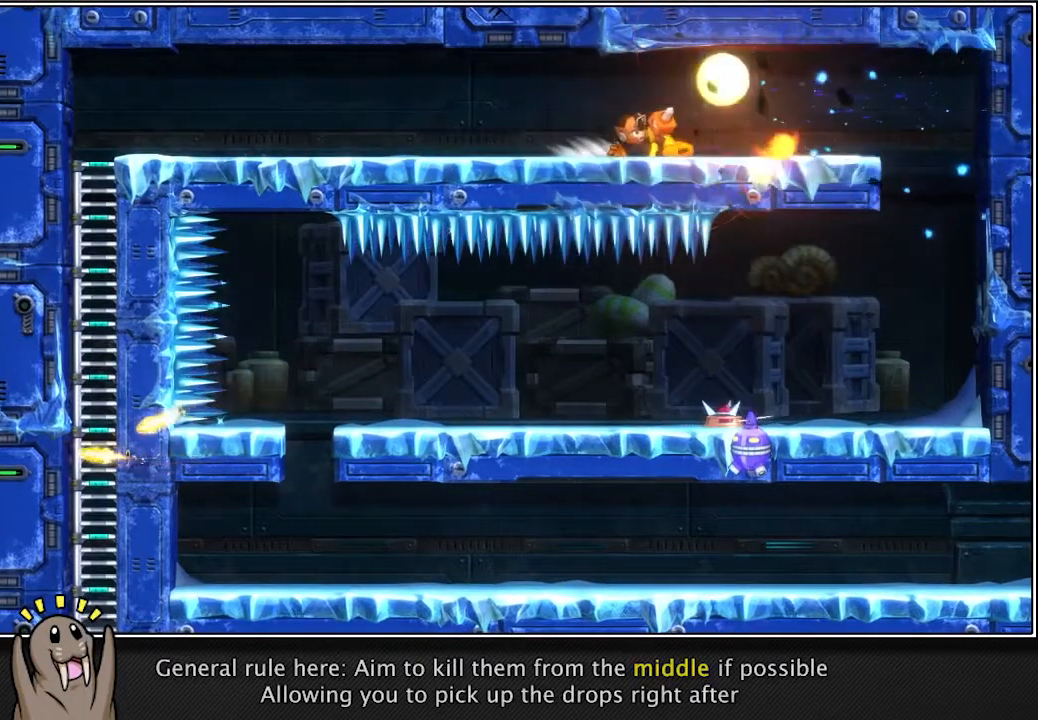
{"buttons": [], "left_stick": "up-right", "right_stick": "center", "events": []}
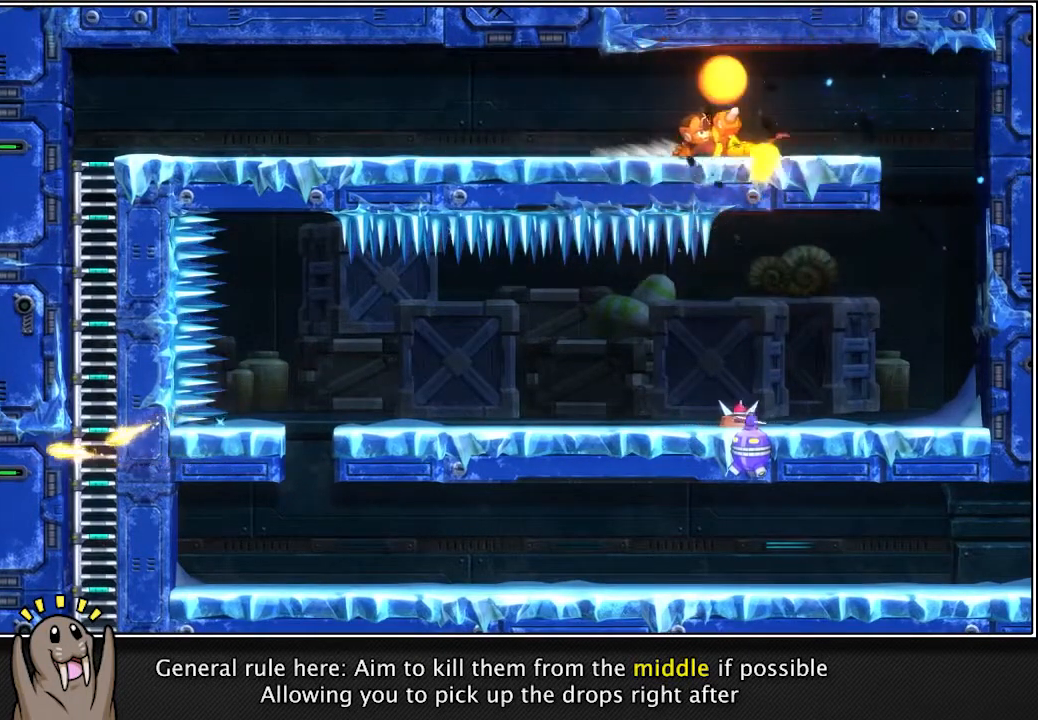
{"buttons": ["L2"], "left_stick": "up-right", "right_stick": "center", "events": [[350, "L2", "down"]]}